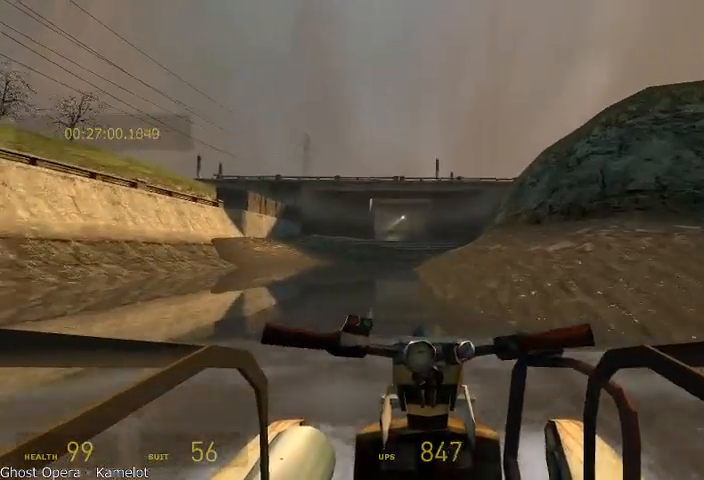
Gameplay with keyboard and mouse; each line is a JSON object with the keys and mouse buttons held at the frame after it. "events" lists presses ("down") and releases ("up") of "a", "alt", "d", "r", "s", "shift", "space", "tab", "w", "mouse_left", "mouse_right", "mouse_wheel_up" and "mouse_wheel_down" between this image and that frame as [ms after this image, input, new state], when the widget could be followed in between. "mouse_left", "mouse_right", "mouse_wheel_up", "mouse_wheel_down" = the "left", "right", "wheel_up", "wheel_down" buttons of the "mouse" list. No other keys are recorded. Mouse movement is not recorded.
{"keys": ["d", "w"], "mouse": [], "events": [[167, "d", "down"], [333, "d", "up"], [500, "d", "down"]]}
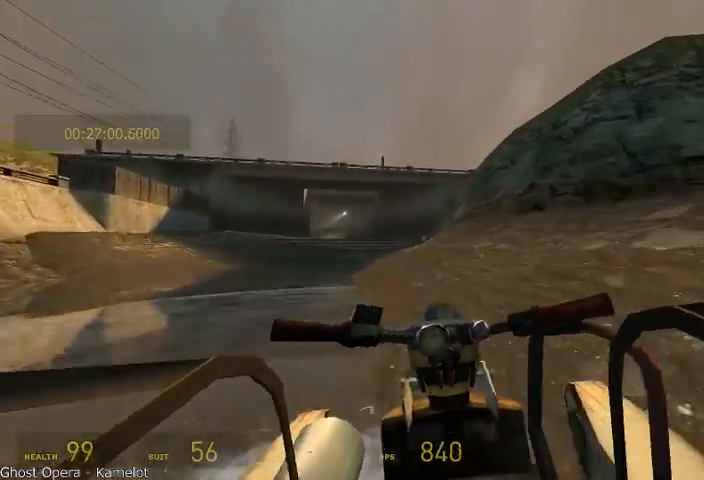
{"keys": ["w"], "mouse": [], "events": [[167, "d", "up"]]}
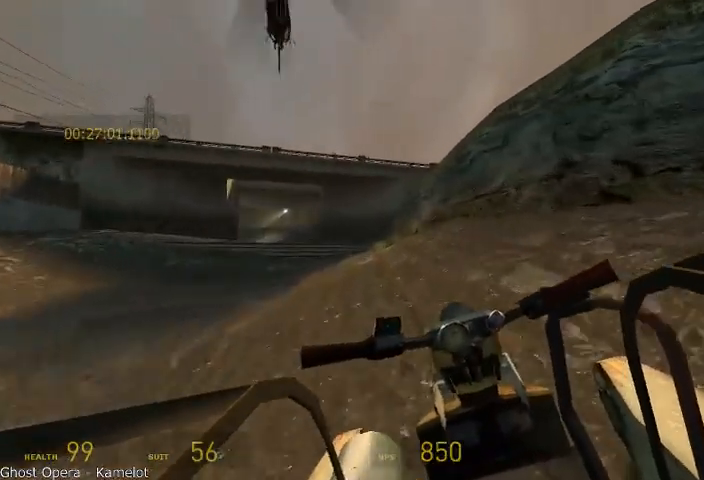
{"keys": ["d", "w"], "mouse": [], "events": [[375, "d", "down"]]}
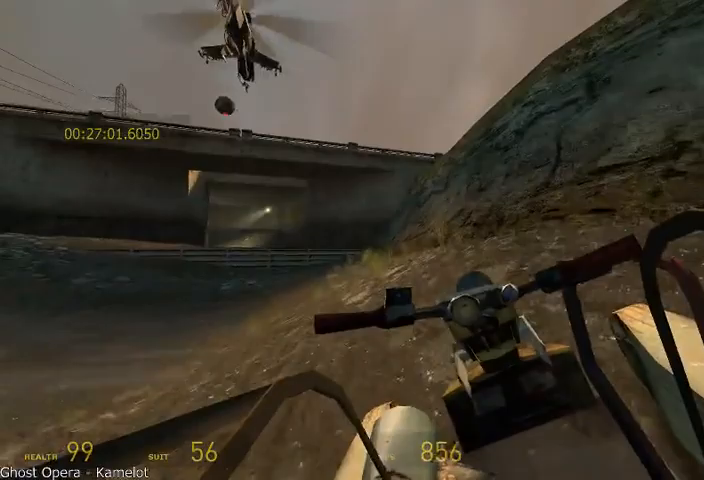
{"keys": ["d", "w"], "mouse": [], "events": [[125, "d", "up"], [417, "d", "down"]]}
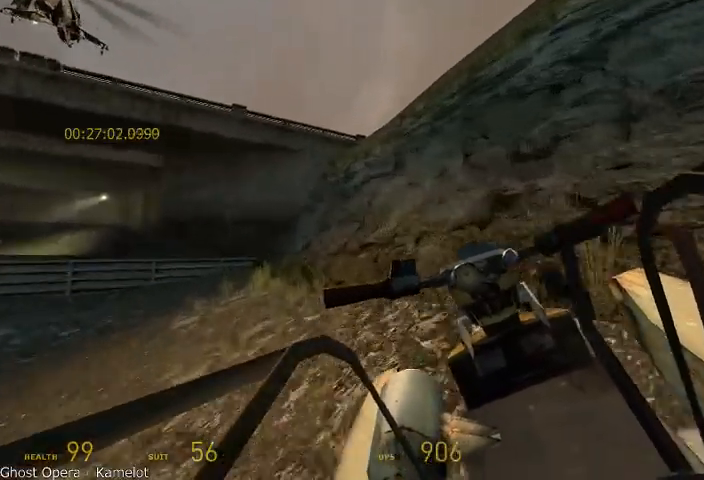
{"keys": ["a", "w"], "mouse": [], "events": [[42, "d", "up"], [500, "a", "down"]]}
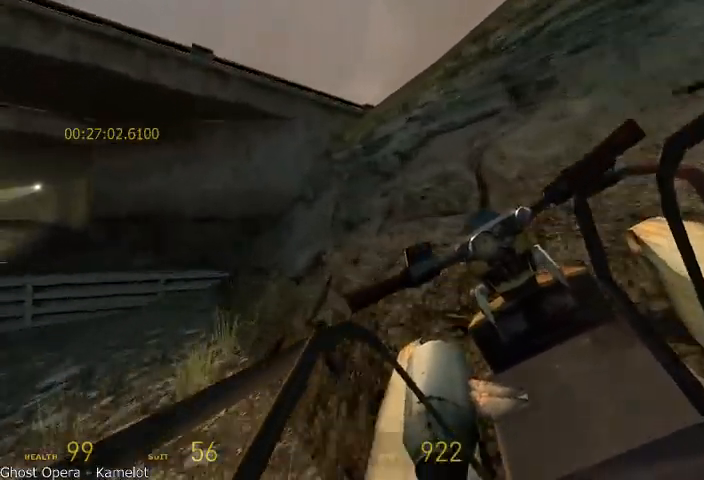
{"keys": ["a", "w"], "mouse": [], "events": []}
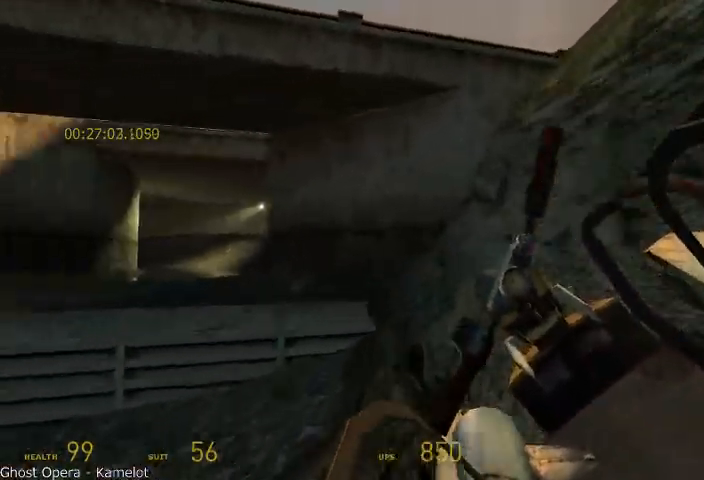
{"keys": ["a", "w"], "mouse": [], "events": []}
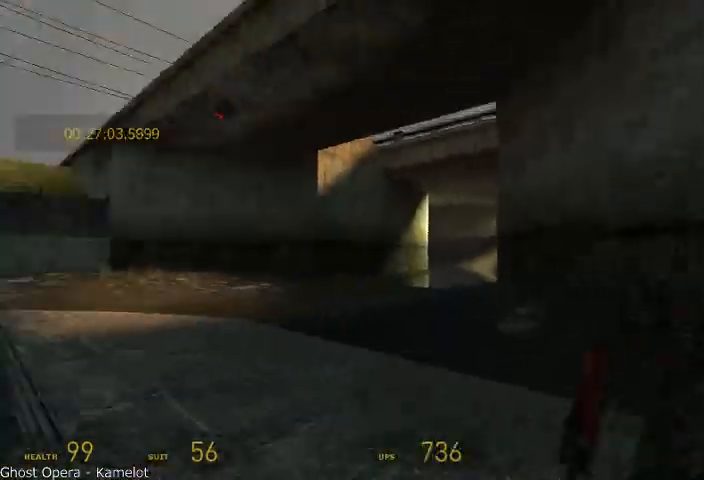
{"keys": ["d", "w"], "mouse": [], "events": [[83, "a", "up"], [208, "d", "down"]]}
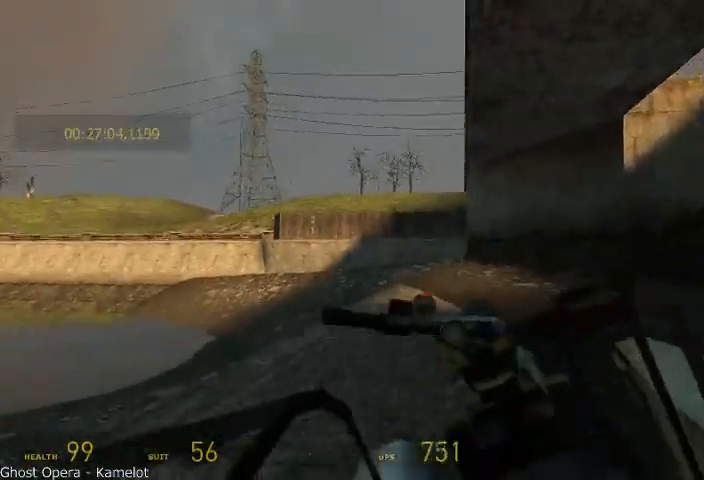
{"keys": ["w"], "mouse": [], "events": [[375, "d", "up"]]}
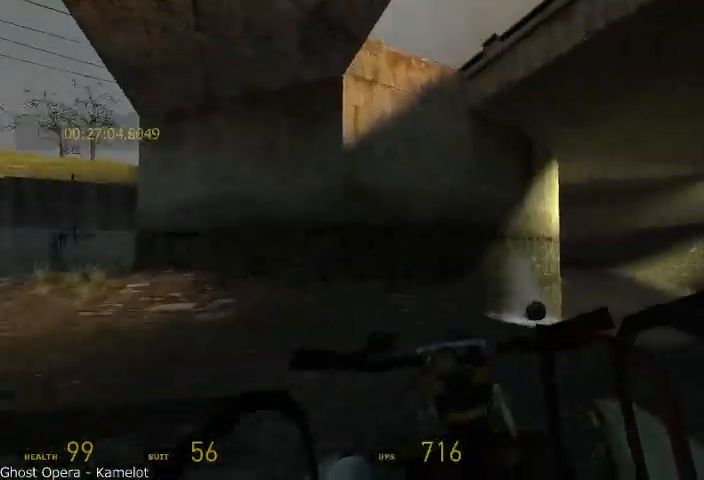
{"keys": ["w"], "mouse": [], "events": []}
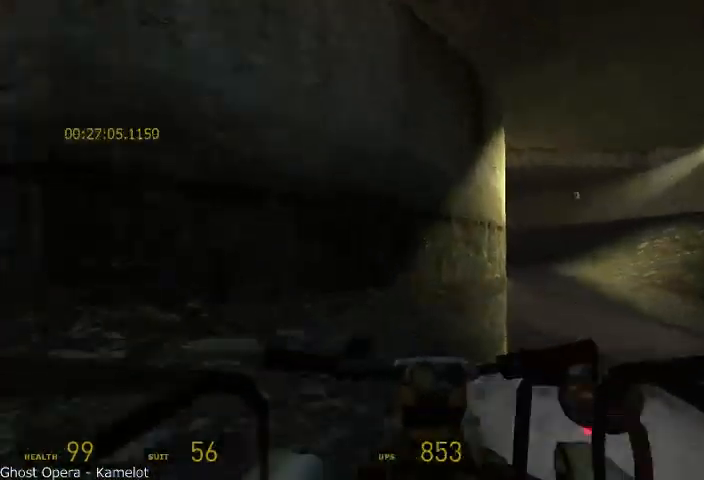
{"keys": ["d", "w"], "mouse": [], "events": [[167, "d", "down"]]}
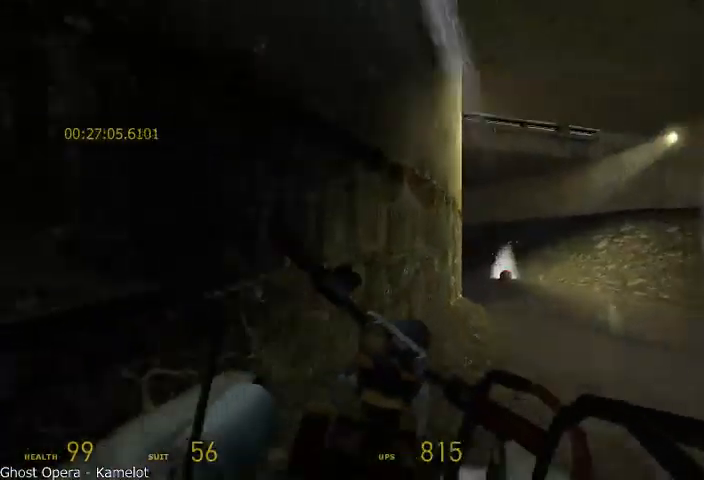
{"keys": ["a", "w"], "mouse": [], "events": [[125, "d", "up"], [292, "a", "down"]]}
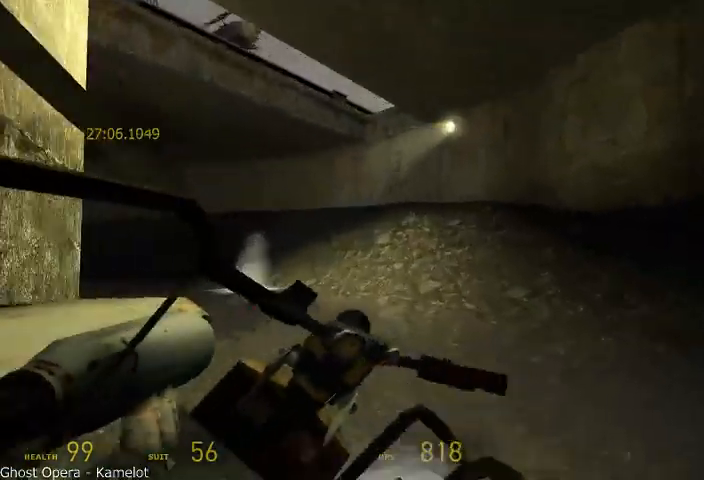
{"keys": ["w"], "mouse": [], "events": [[333, "a", "up"]]}
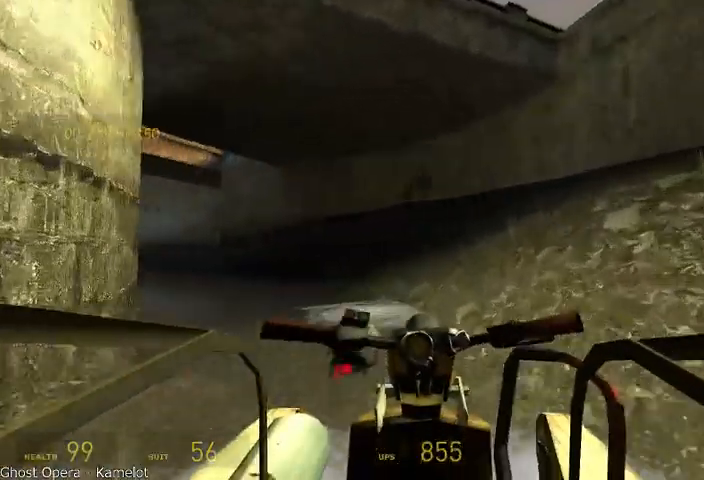
{"keys": ["w"], "mouse": [], "events": [[125, "a", "down"], [500, "a", "up"]]}
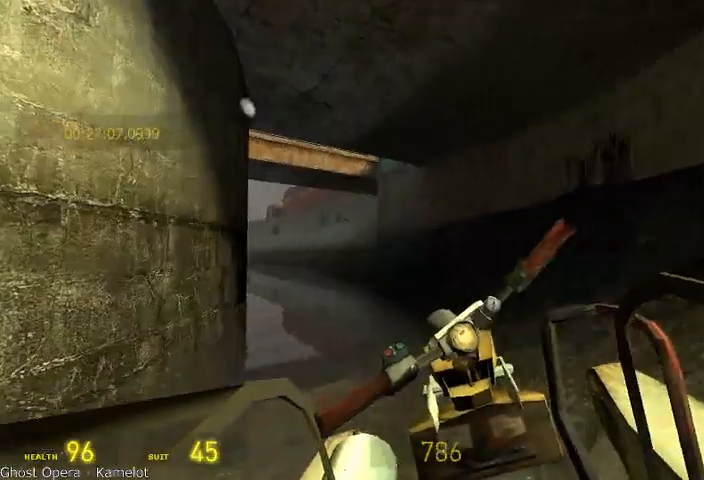
{"keys": ["w"], "mouse": [], "events": []}
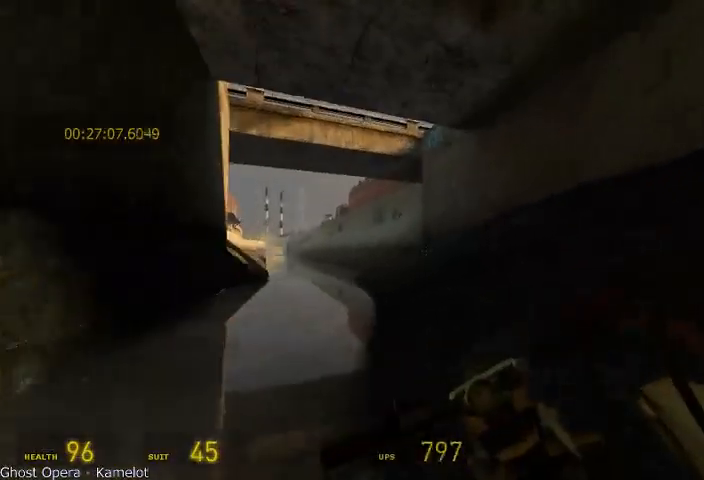
{"keys": ["a", "w"], "mouse": [], "events": [[333, "a", "down"]]}
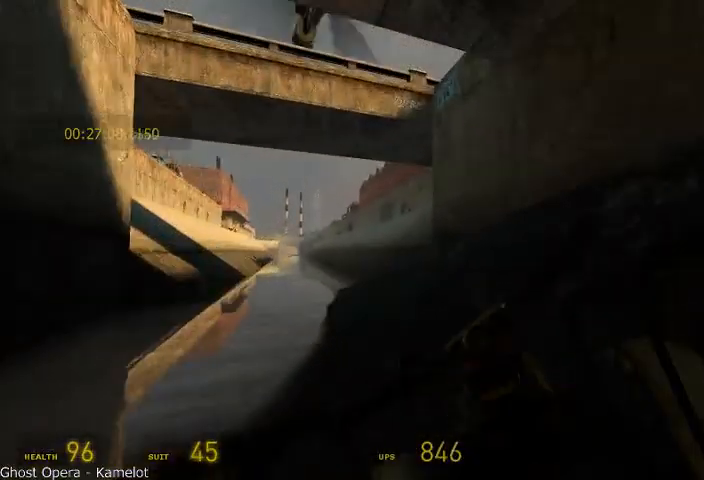
{"keys": ["w"], "mouse": [], "events": [[42, "a", "up"]]}
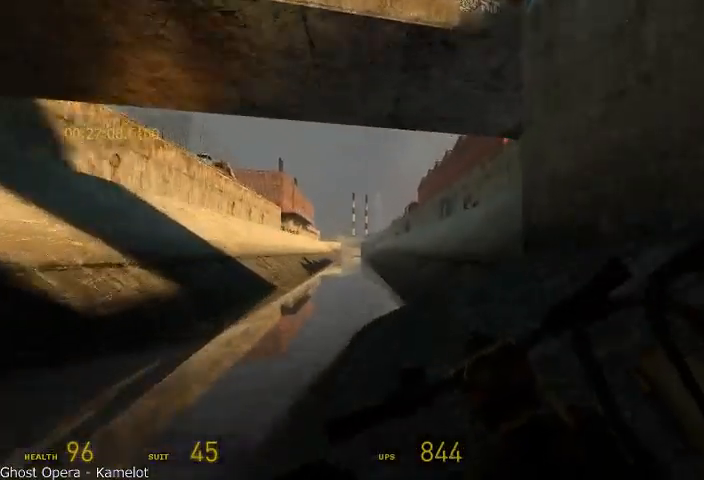
{"keys": ["w"], "mouse": [], "events": []}
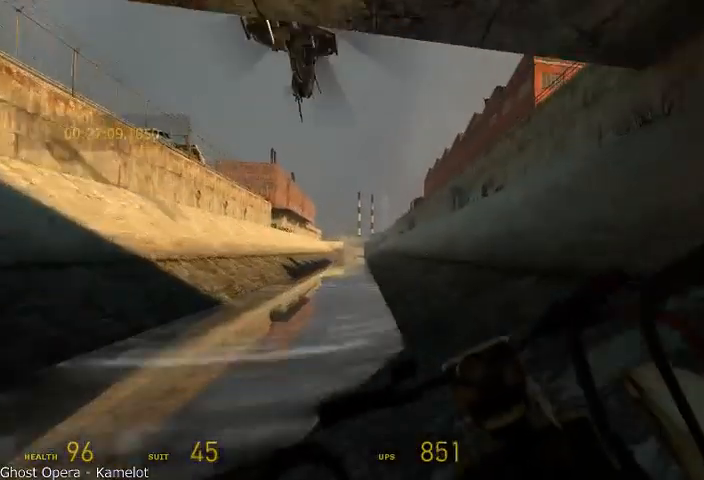
{"keys": ["w"], "mouse": [], "events": []}
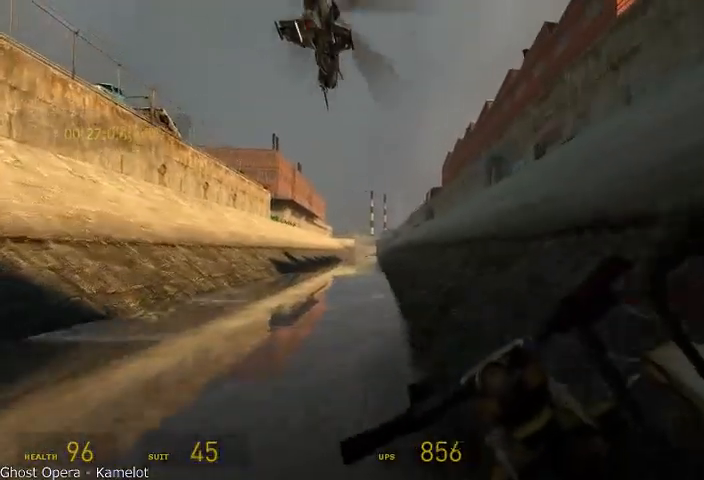
{"keys": ["w"], "mouse": [], "events": [[42, "d", "down"], [167, "d", "up"]]}
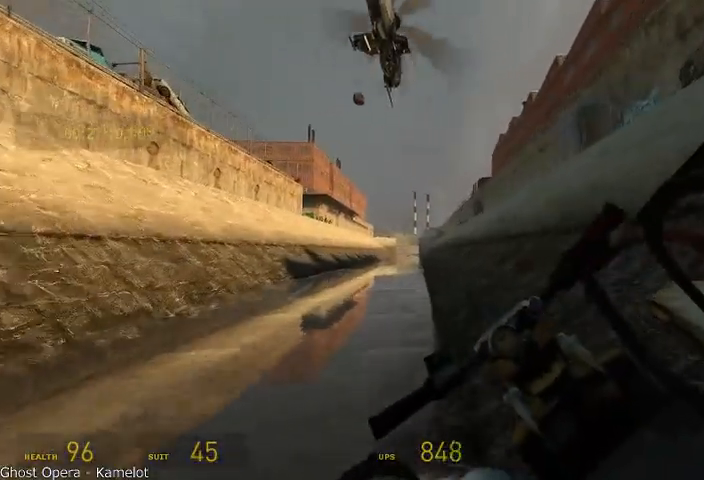
{"keys": ["w"], "mouse": [], "events": [[208, "d", "down"], [250, "d", "up"]]}
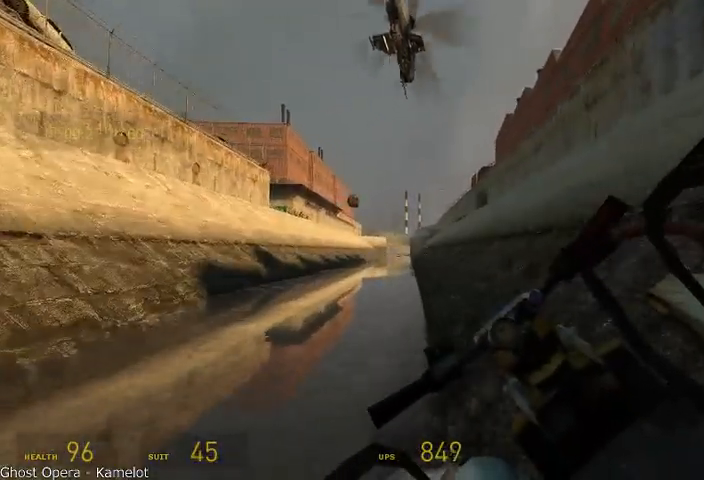
{"keys": ["w"], "mouse": [], "events": []}
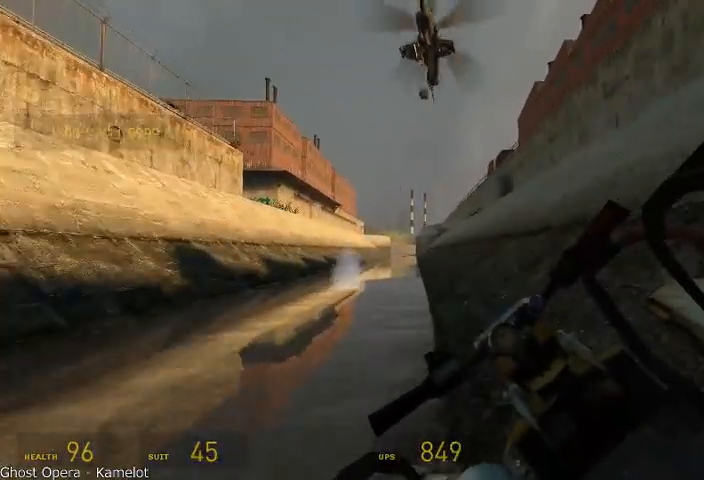
{"keys": ["w"], "mouse": [], "events": []}
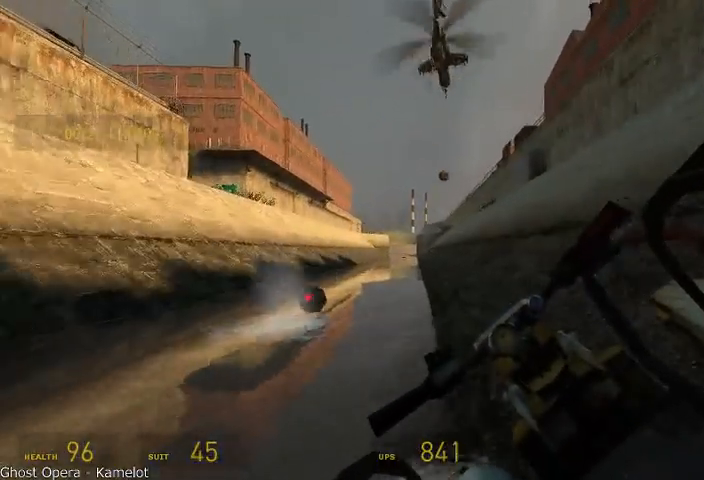
{"keys": ["w"], "mouse": [], "events": []}
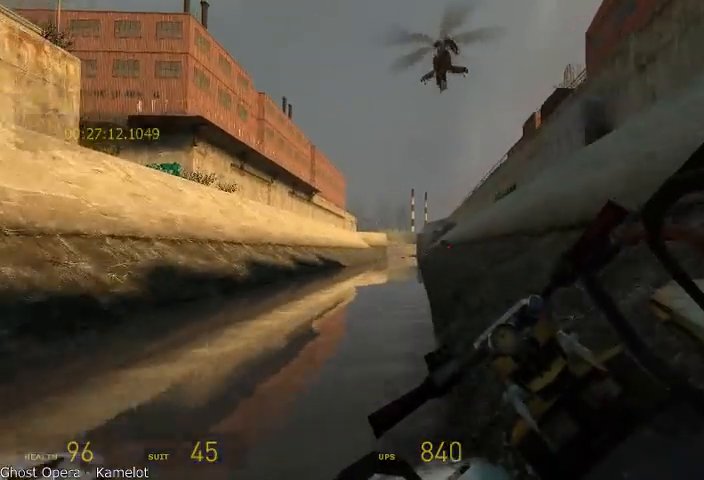
{"keys": ["w"], "mouse": [], "events": []}
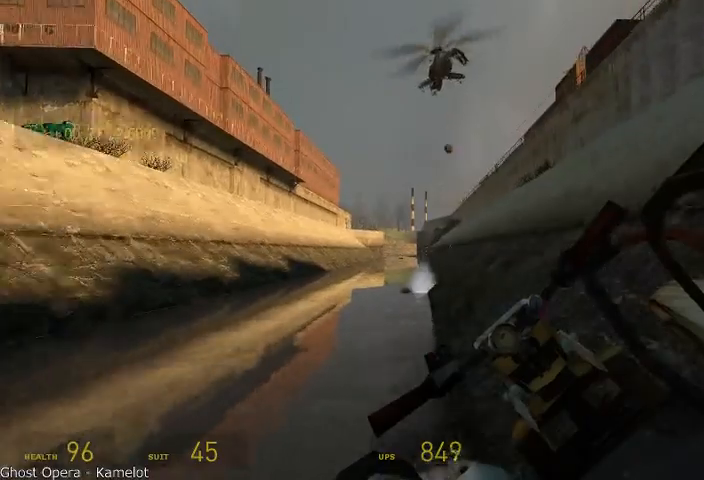
{"keys": ["w"], "mouse": [], "events": []}
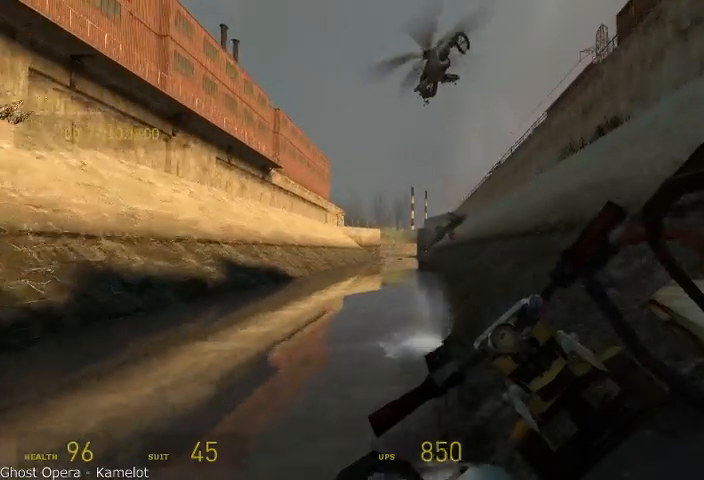
{"keys": ["w"], "mouse": [], "events": []}
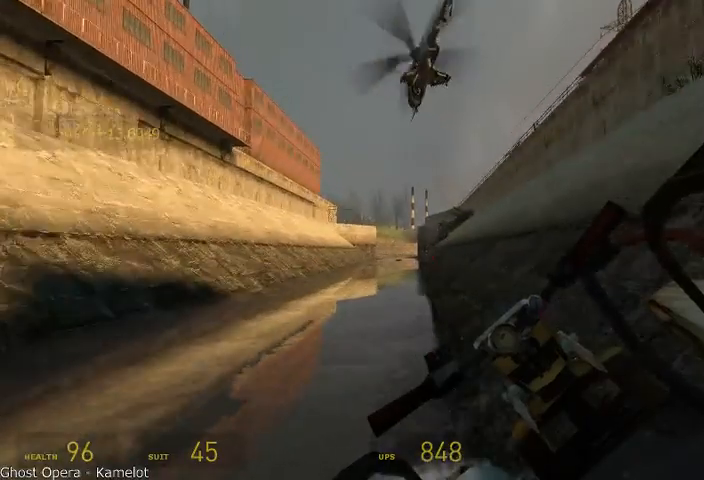
{"keys": ["w"], "mouse": [], "events": []}
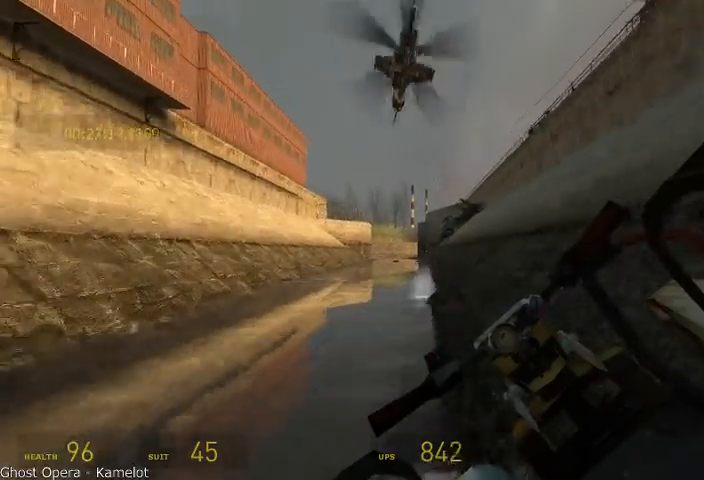
{"keys": ["w"], "mouse": [], "events": []}